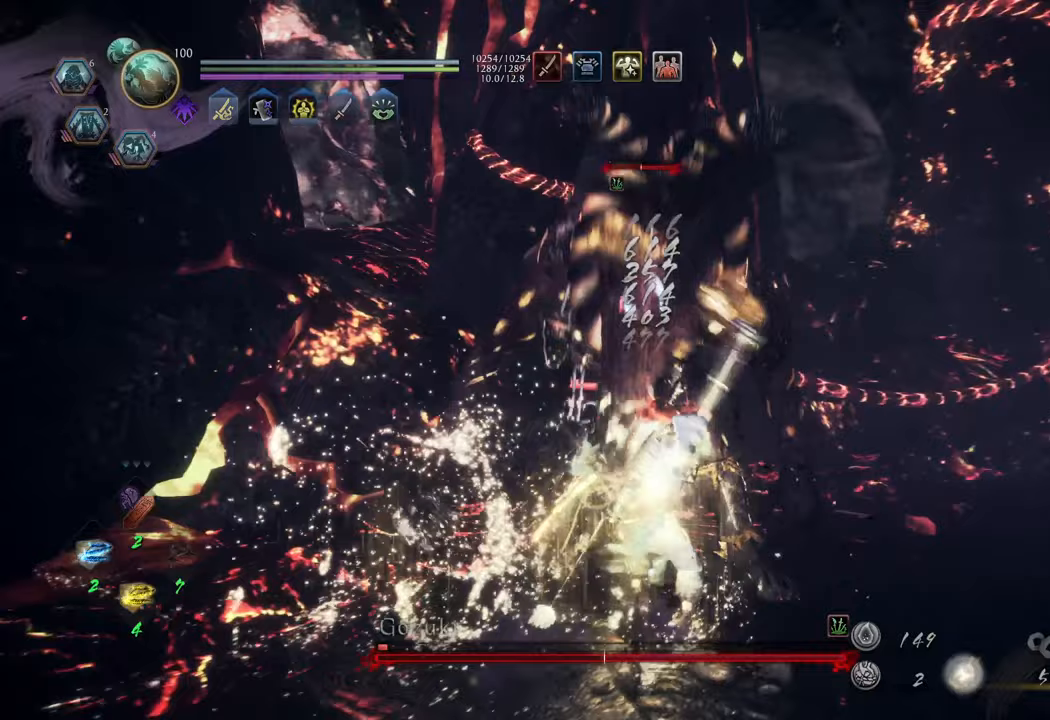
Gameplay with a controller (Xbox layout); each line is a JSON object with the inputs held at the frame after it. "events" lists button and stick changes between this image and that frame as [ms after this image, input, new state], when the widget could be followed in between. Not read: L3.
{"buttons": ["Y", "L1"], "left_stick": "center", "right_stick": "center", "events": [[83, "left_stick", "center"]]}
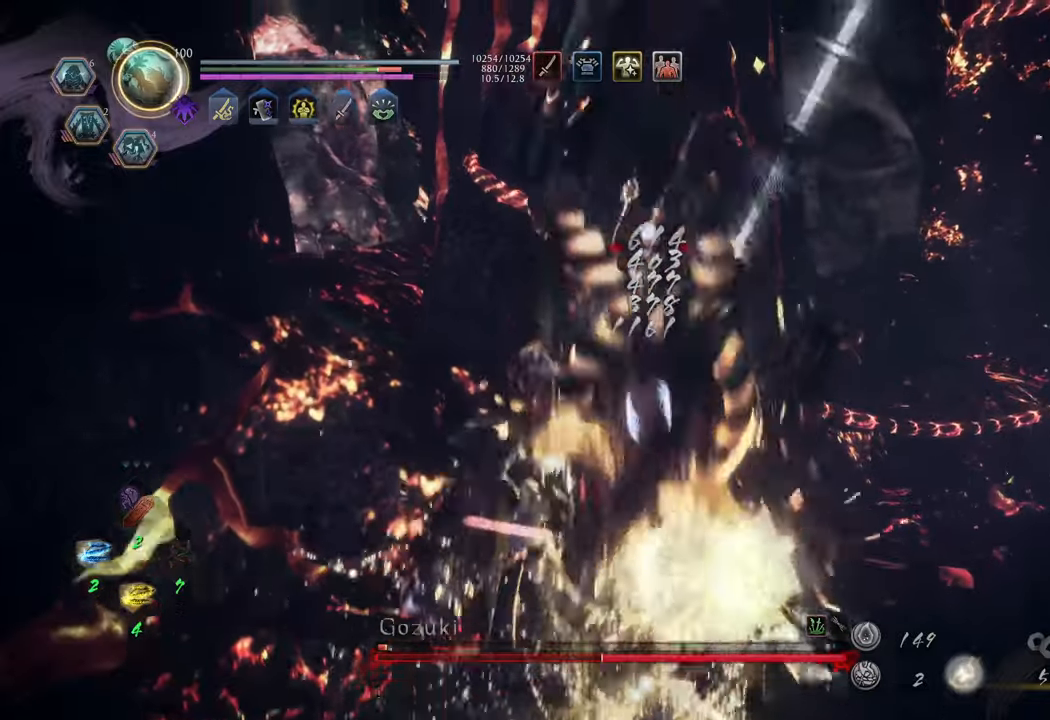
{"buttons": ["Y", "L1"], "left_stick": "center", "right_stick": "center", "events": []}
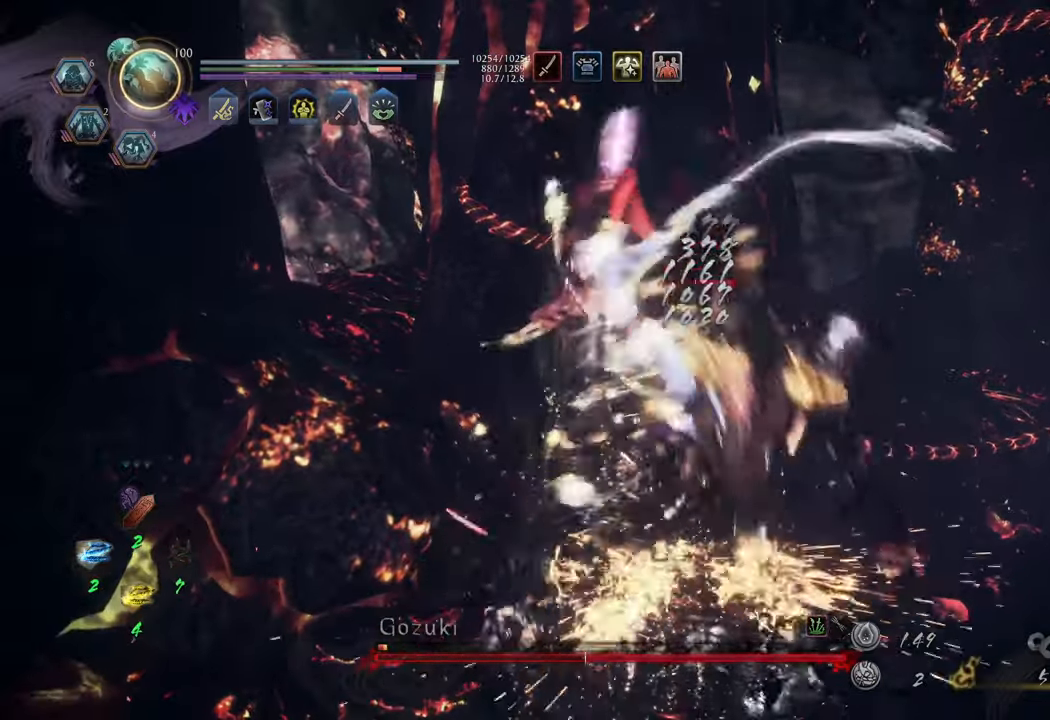
{"buttons": ["Y", "L1"], "left_stick": "center", "right_stick": "center", "events": []}
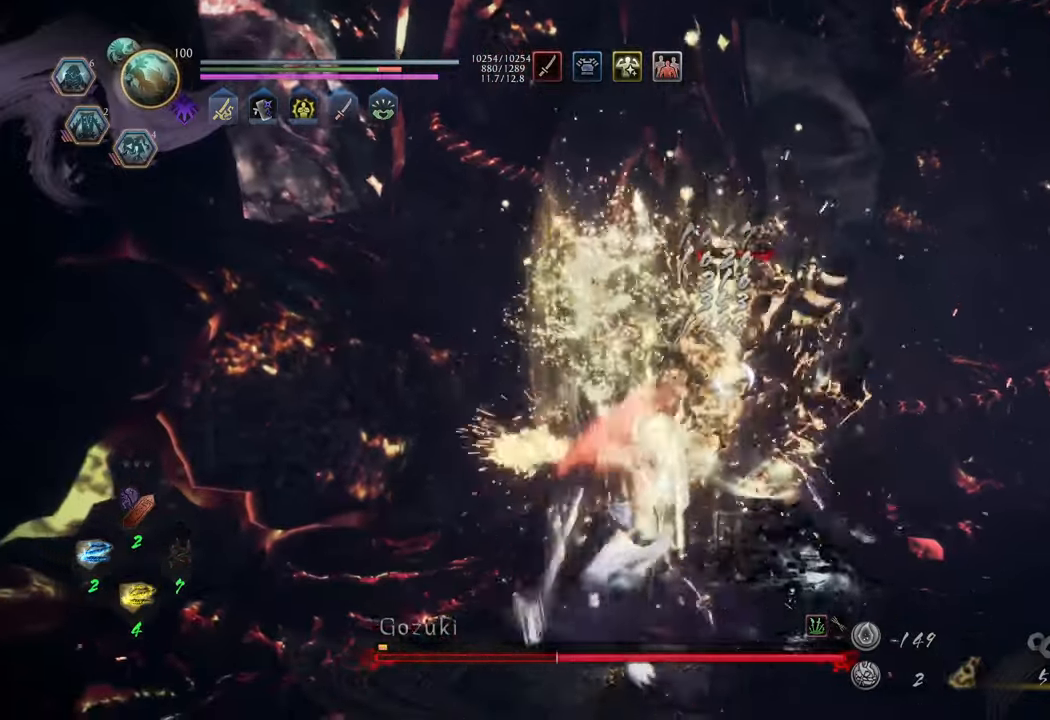
{"buttons": ["Y", "L1"], "left_stick": "center", "right_stick": "center", "events": []}
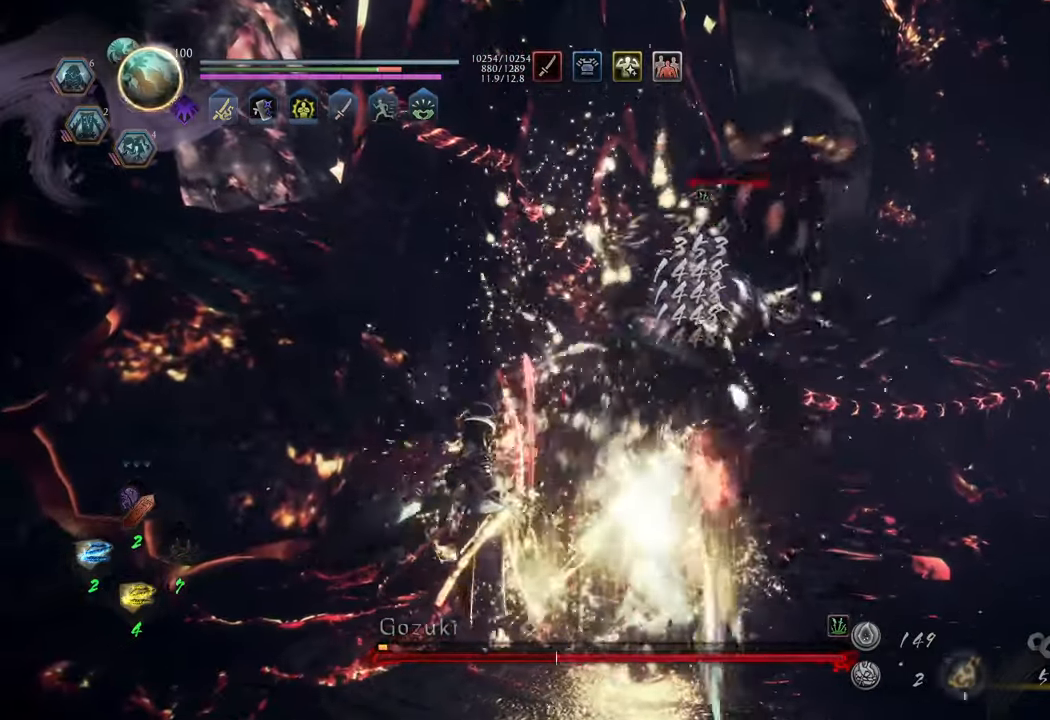
{"buttons": [], "left_stick": "center", "right_stick": "center", "events": [[217, "L1", "up"], [217, "Y", "up"]]}
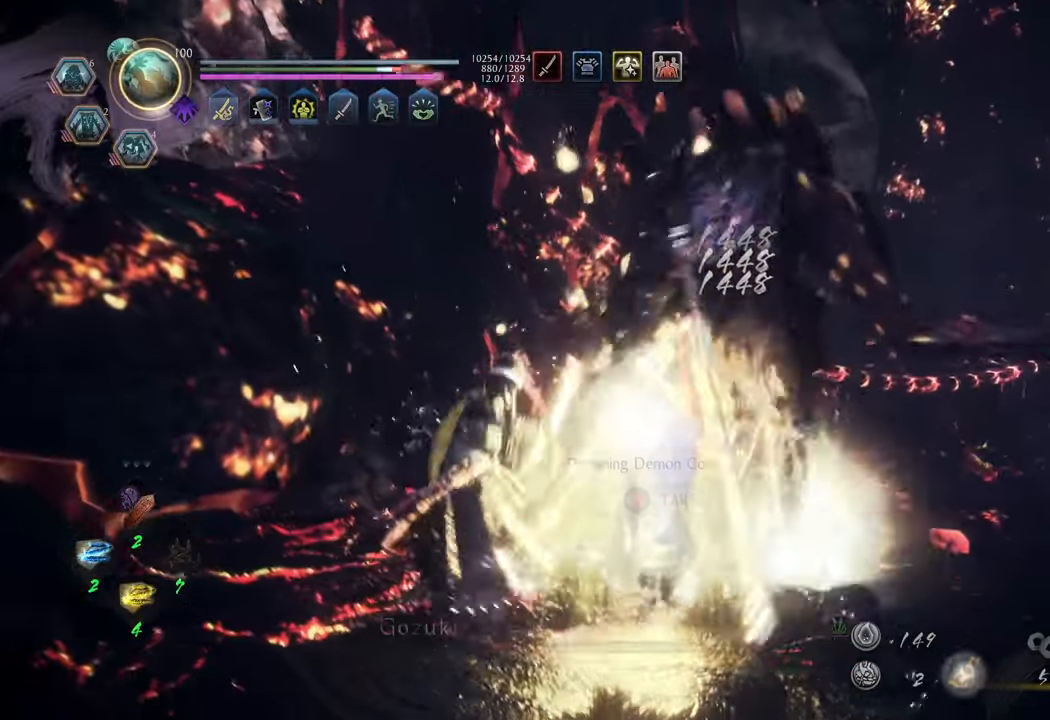
{"buttons": [], "left_stick": "center", "right_stick": "center", "events": [[33, "R1", "down"], [100, "DPAD_LEFT", "down"], [167, "DPAD_LEFT", "up"], [283, "R1", "up"]]}
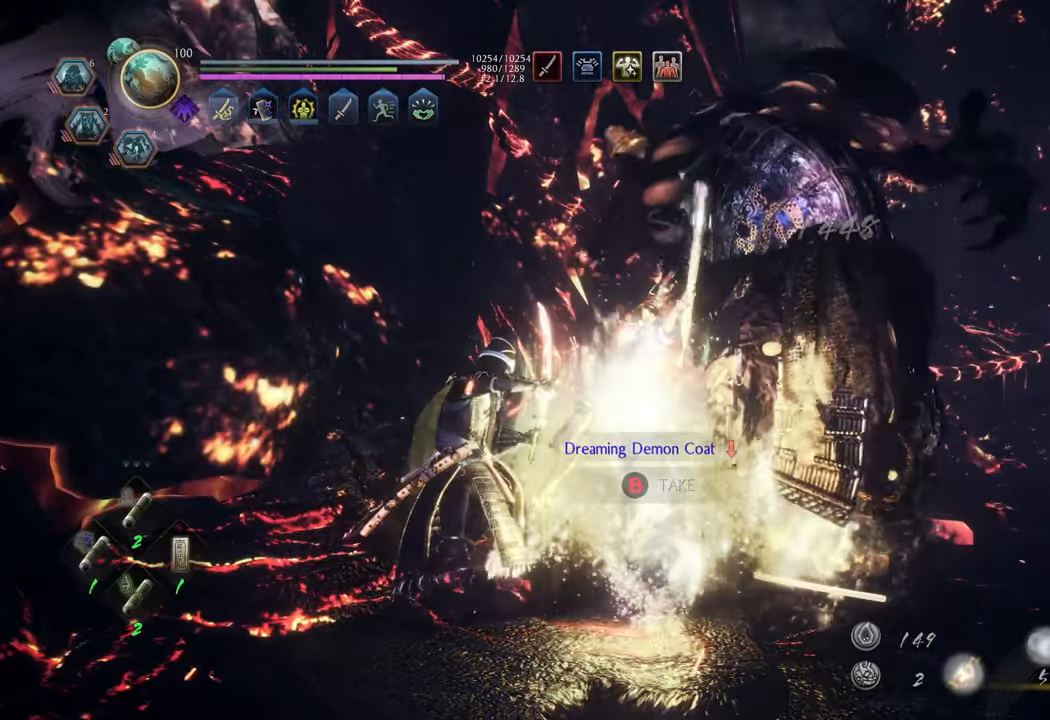
{"buttons": [], "left_stick": "center", "right_stick": "center", "events": [[233, "B", "down"], [317, "B", "up"], [367, "left_stick", "up-left"], [383, "B", "down"], [433, "left_stick", "center"], [450, "B", "up"]]}
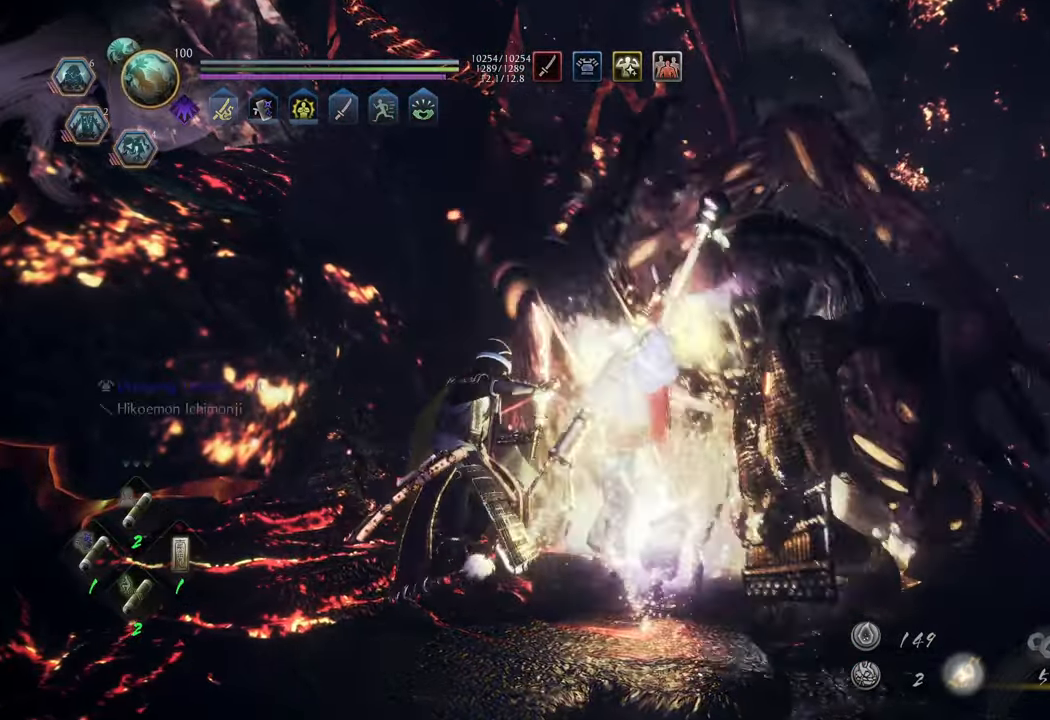
{"buttons": ["B"], "left_stick": "center", "right_stick": "center", "events": [[17, "B", "down"], [83, "B", "up"], [167, "B", "down"], [233, "B", "up"], [300, "B", "down"], [383, "B", "up"], [467, "B", "down"]]}
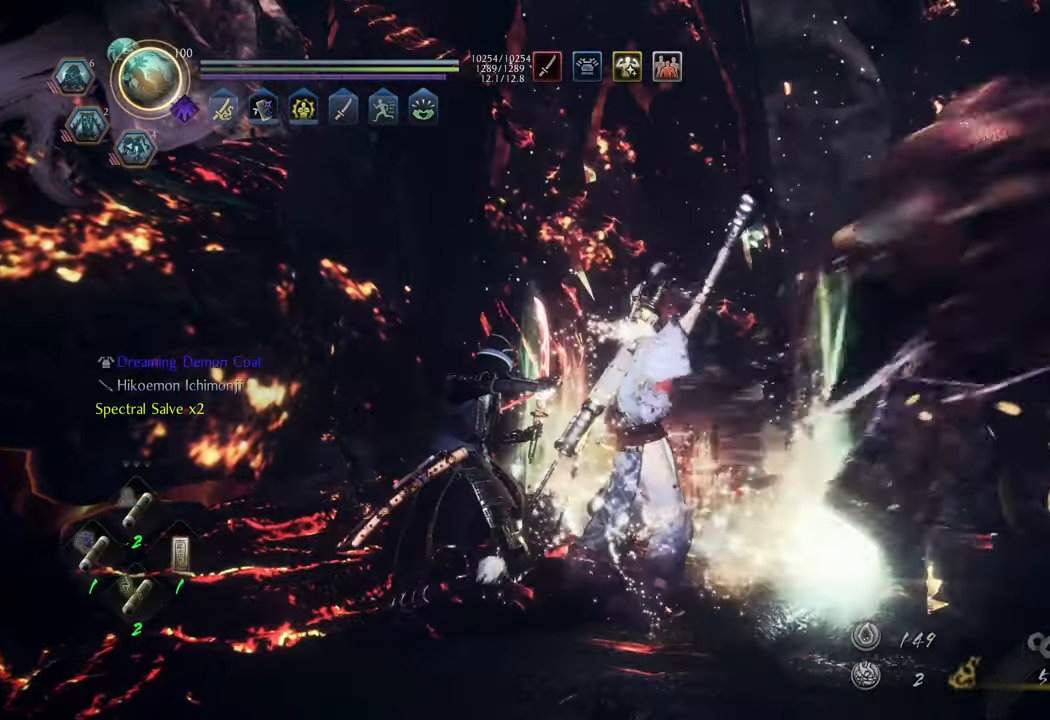
{"buttons": [], "left_stick": "up", "right_stick": "center", "events": [[33, "B", "up"], [100, "B", "down"], [100, "left_stick", "up-left"], [167, "B", "up"], [233, "B", "down"], [250, "left_stick", "center"], [317, "B", "up"], [317, "left_stick", "up"], [383, "B", "down"], [450, "B", "up"]]}
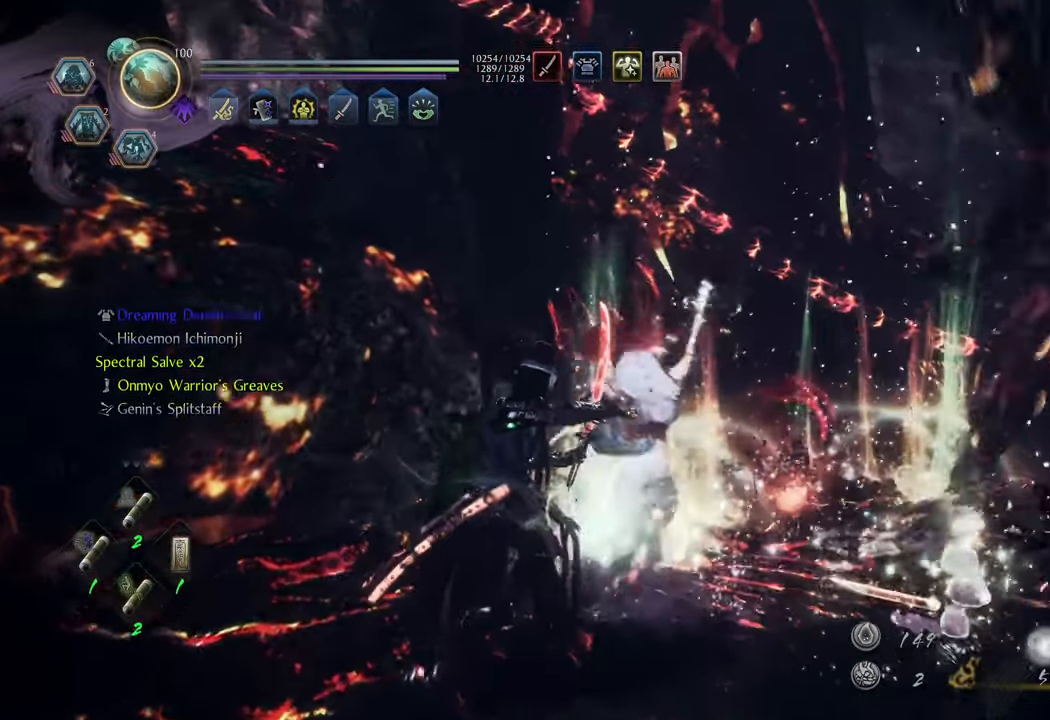
{"buttons": ["B"], "left_stick": "down-right", "right_stick": "center", "events": [[33, "B", "down"], [117, "B", "up"], [117, "left_stick", "up-right"], [167, "B", "down"], [233, "B", "up"], [300, "B", "down"], [383, "B", "up"], [450, "B", "down"], [500, "left_stick", "down-right"]]}
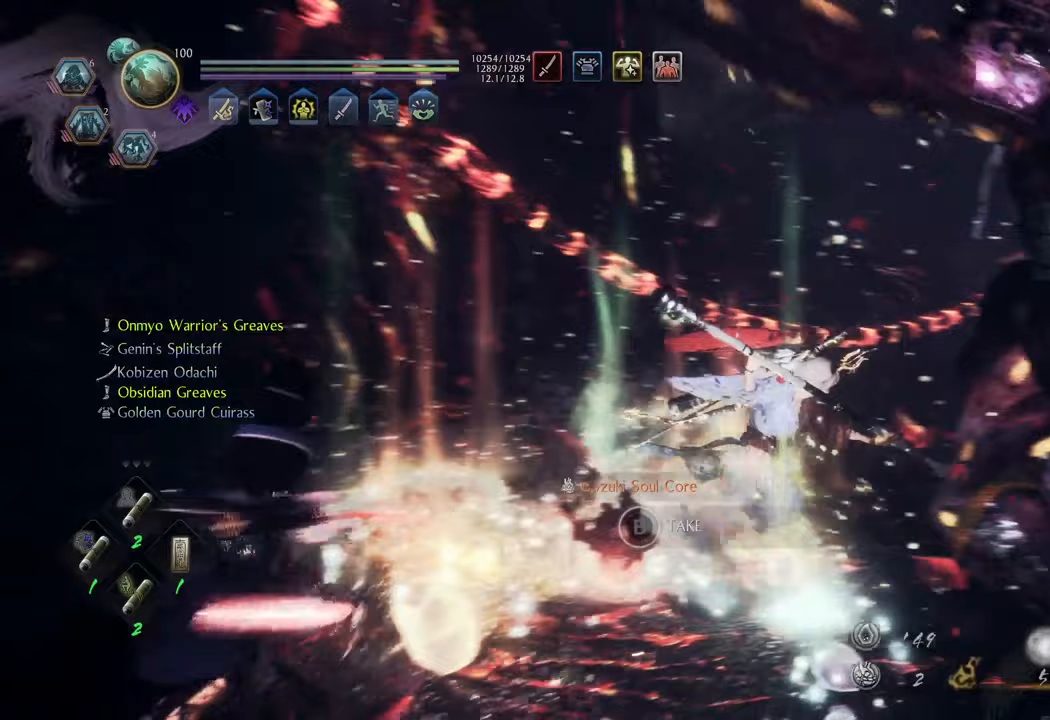
{"buttons": [], "left_stick": "up-left", "right_stick": "center", "events": [[33, "B", "up"], [117, "B", "down"], [167, "left_stick", "down-left"], [183, "B", "up"], [267, "B", "down"], [333, "B", "up"], [400, "B", "down"], [483, "B", "up"], [483, "left_stick", "up-left"]]}
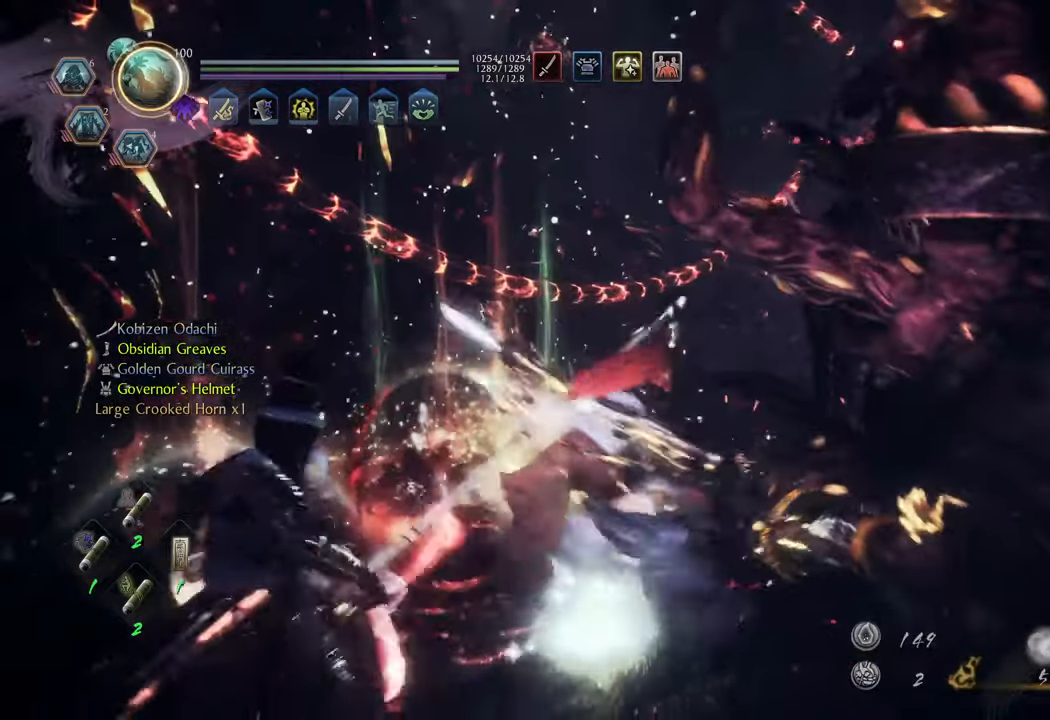
{"buttons": [], "left_stick": "up-right", "right_stick": "center", "events": [[67, "B", "down"], [150, "B", "up"], [217, "B", "down"], [283, "B", "up"], [367, "B", "down"], [467, "B", "up"], [500, "left_stick", "up-right"]]}
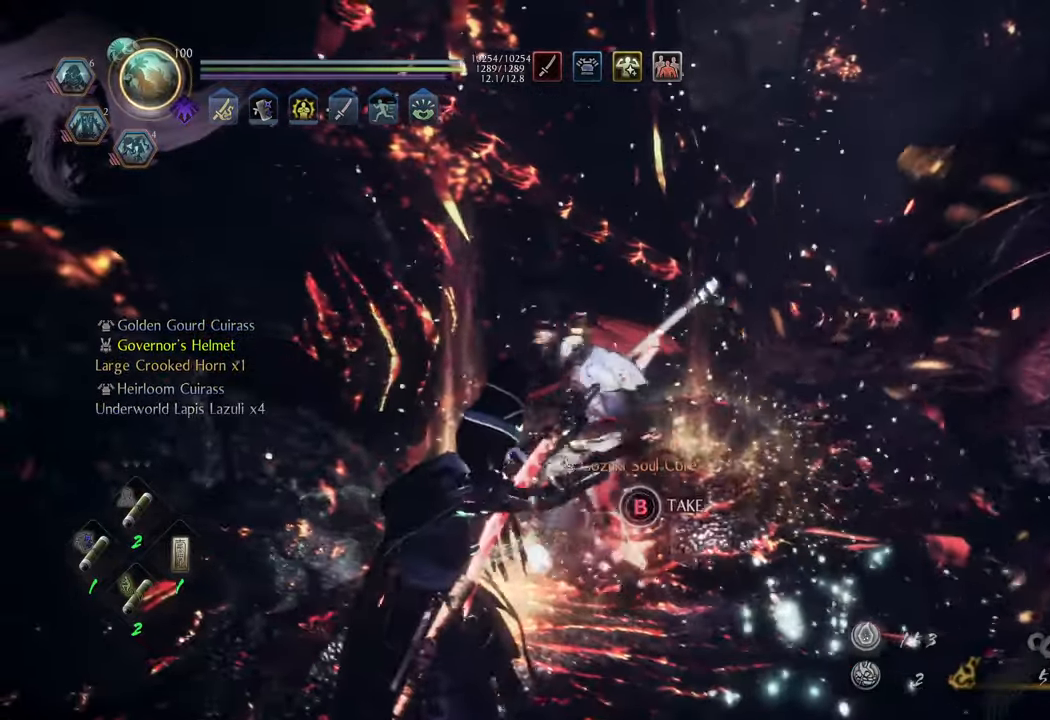
{"buttons": [], "left_stick": "down-left", "right_stick": "center", "events": [[50, "B", "down"], [117, "B", "up"], [167, "left_stick", "down-right"], [183, "B", "down"], [267, "B", "up"], [300, "left_stick", "down-left"], [350, "B", "down"], [450, "B", "up"]]}
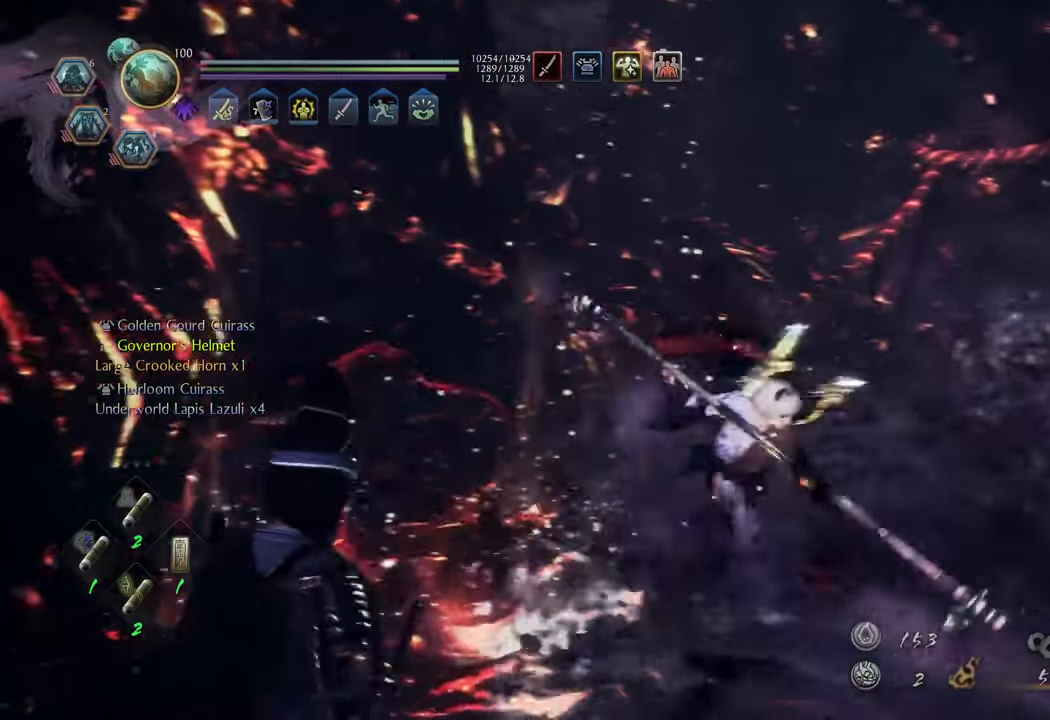
{"buttons": ["B"], "left_stick": "center", "right_stick": "center", "events": [[50, "B", "down"], [200, "B", "up"], [267, "B", "down"], [417, "left_stick", "center"]]}
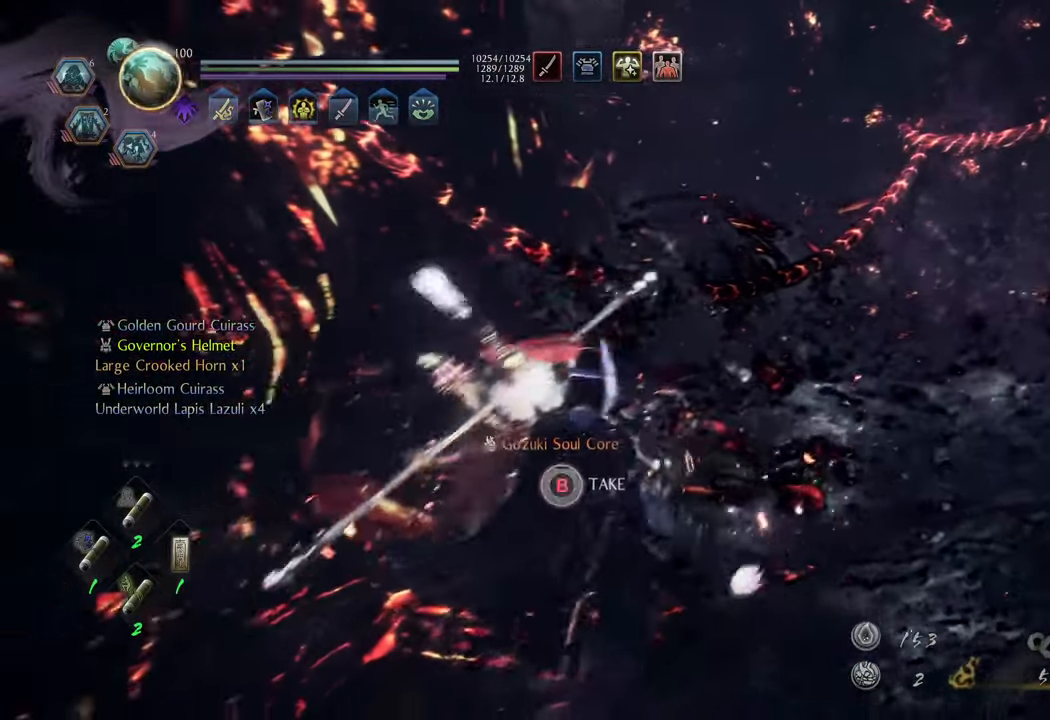
{"buttons": [], "left_stick": "center", "right_stick": "center", "events": [[367, "B", "up"]]}
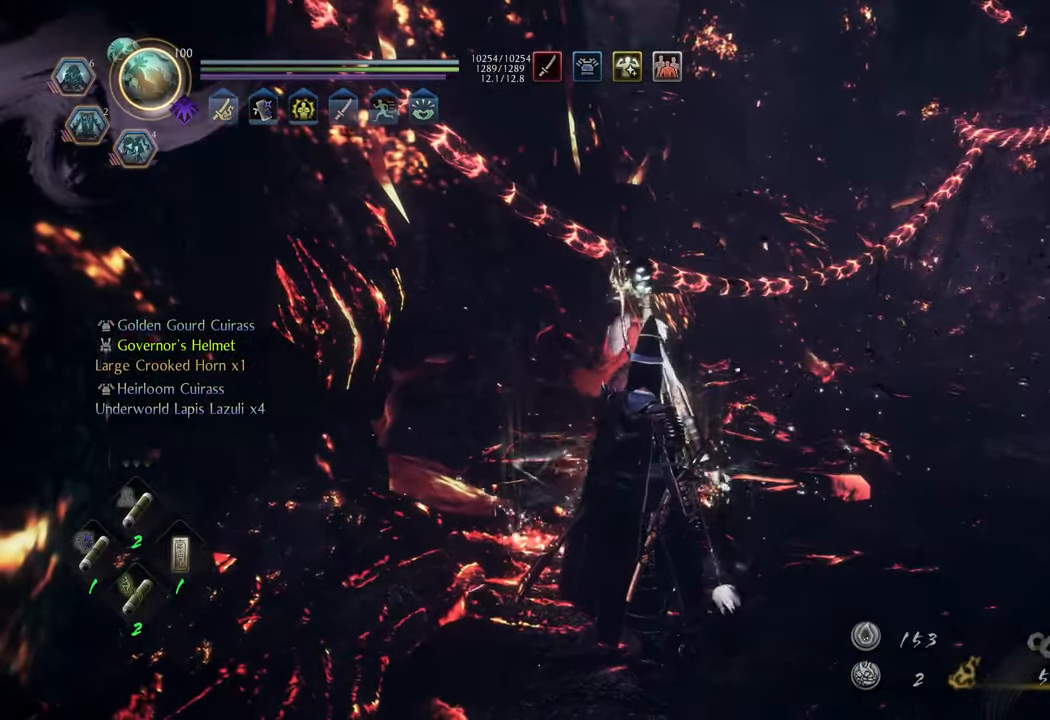
{"buttons": [], "left_stick": "up-right", "right_stick": "right", "events": [[150, "right_stick", "right"], [250, "left_stick", "right"], [450, "left_stick", "up-right"]]}
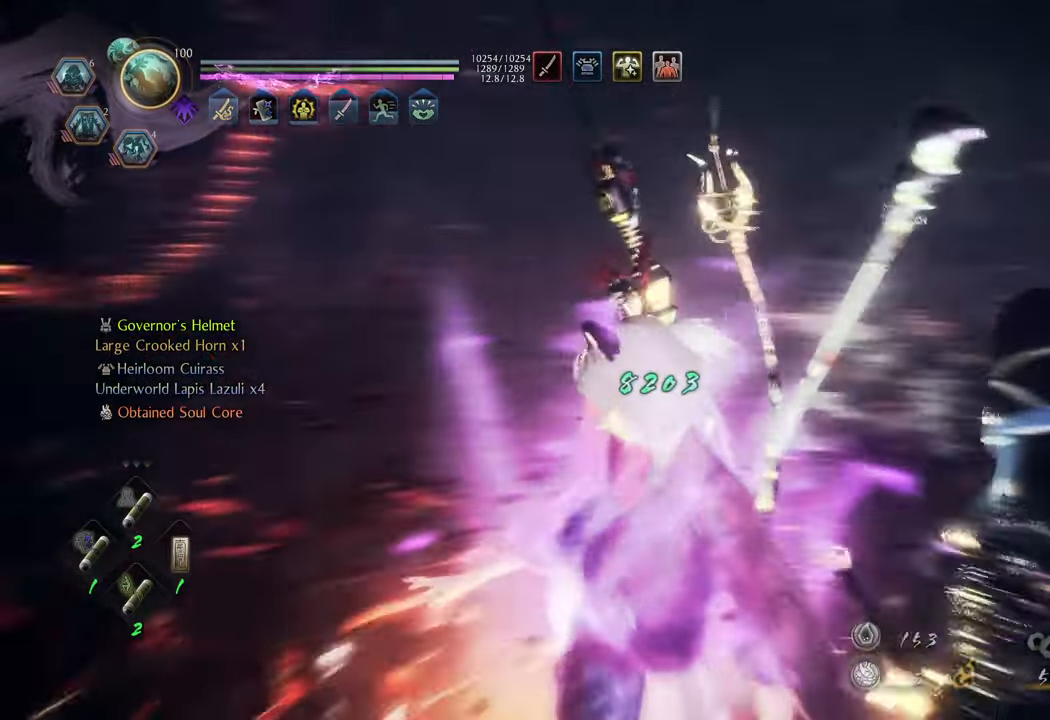
{"buttons": [], "left_stick": "up", "right_stick": "center", "events": [[267, "left_stick", "up"], [367, "right_stick", "center"]]}
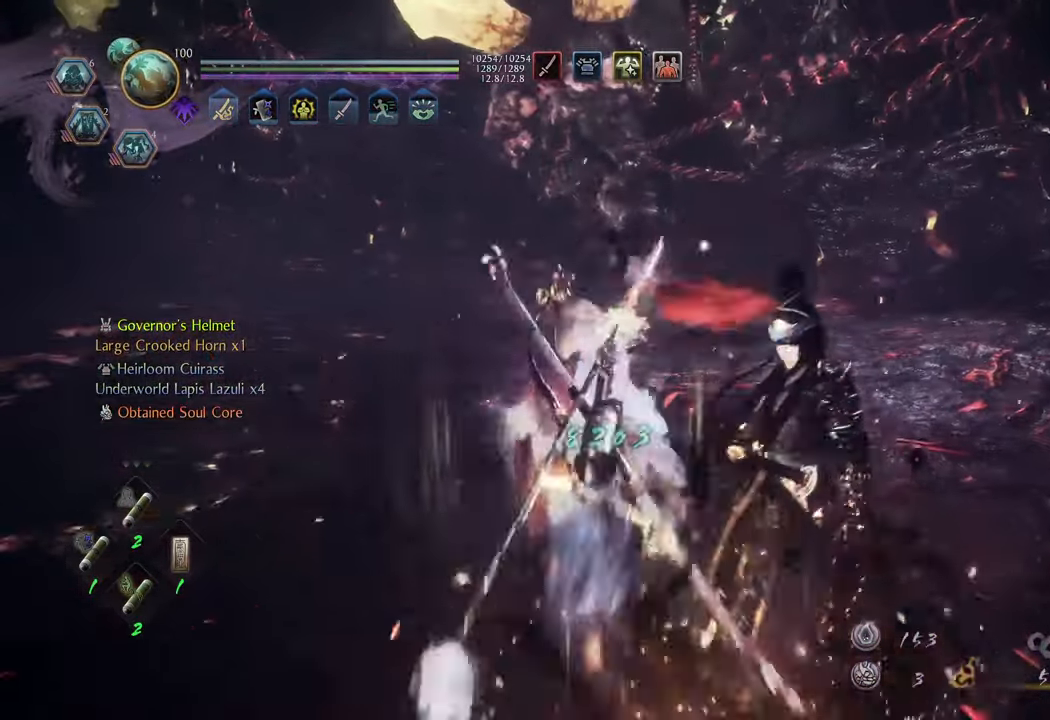
{"buttons": ["A"], "left_stick": "up-left", "right_stick": "center", "events": [[350, "left_stick", "up-left"], [367, "A", "down"]]}
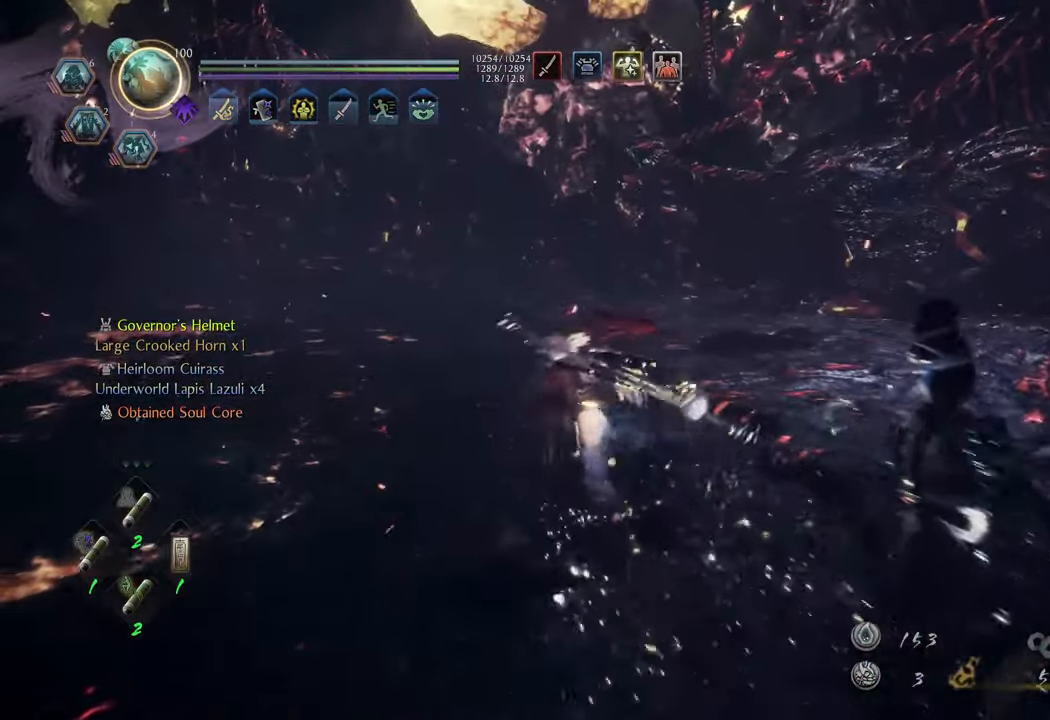
{"buttons": ["A"], "left_stick": "up-left", "right_stick": "center", "events": []}
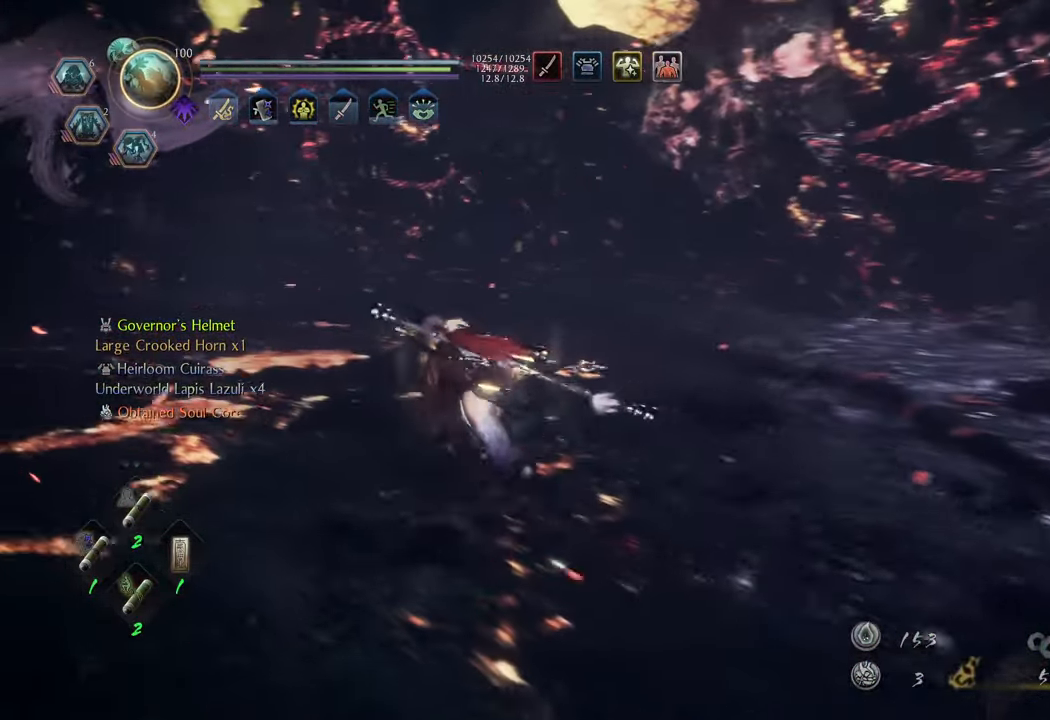
{"buttons": [], "left_stick": "center", "right_stick": "left", "events": [[167, "A", "up"], [350, "right_stick", "left"], [367, "left_stick", "center"]]}
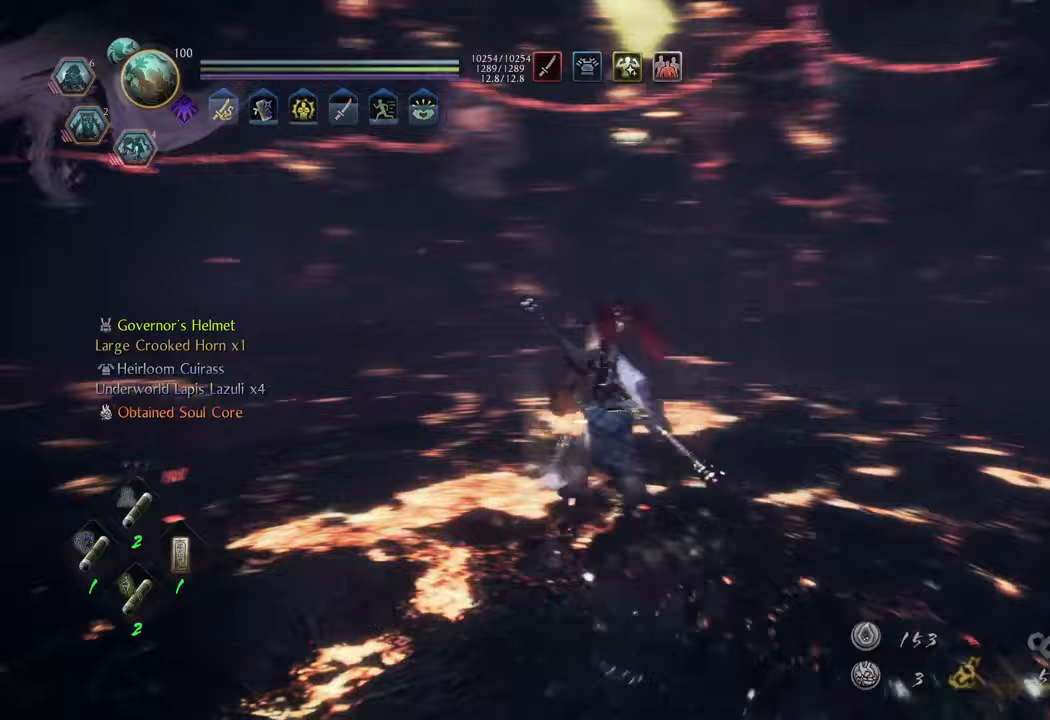
{"buttons": [], "left_stick": "center", "right_stick": "center", "events": [[317, "right_stick", "center"]]}
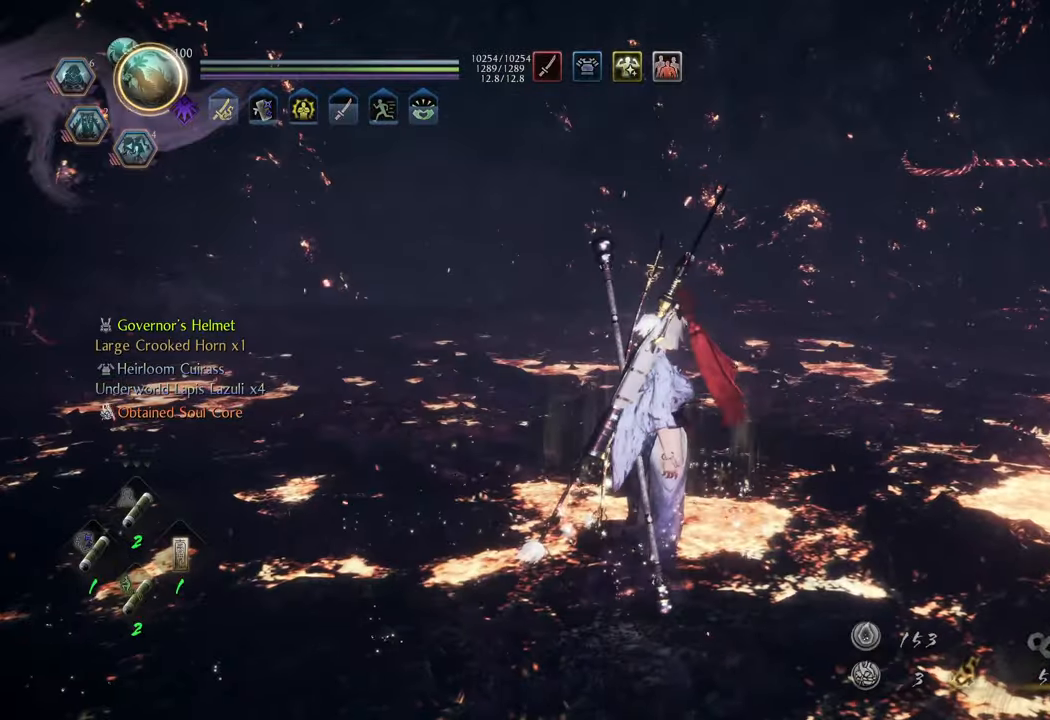
{"buttons": ["R1"], "left_stick": "center", "right_stick": "center", "events": [[150, "DPAD_LEFT", "down"], [267, "DPAD_LEFT", "up"], [383, "R1", "down"]]}
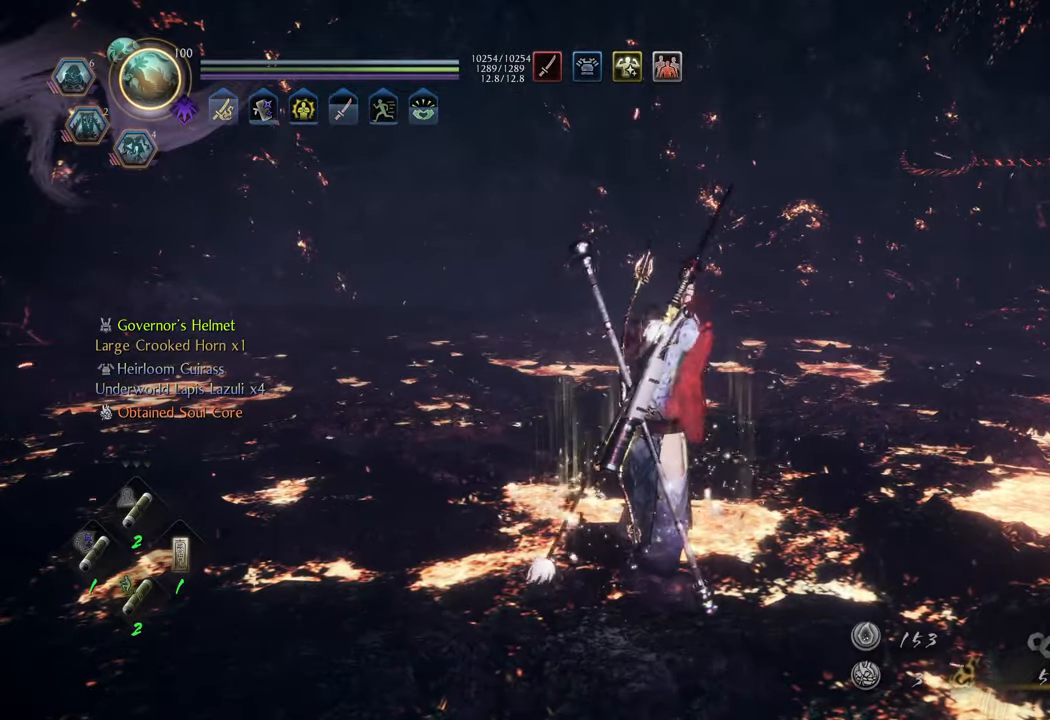
{"buttons": [], "left_stick": "center", "right_stick": "center", "events": [[67, "DPAD_LEFT", "down"], [150, "DPAD_LEFT", "up"], [267, "R1", "up"]]}
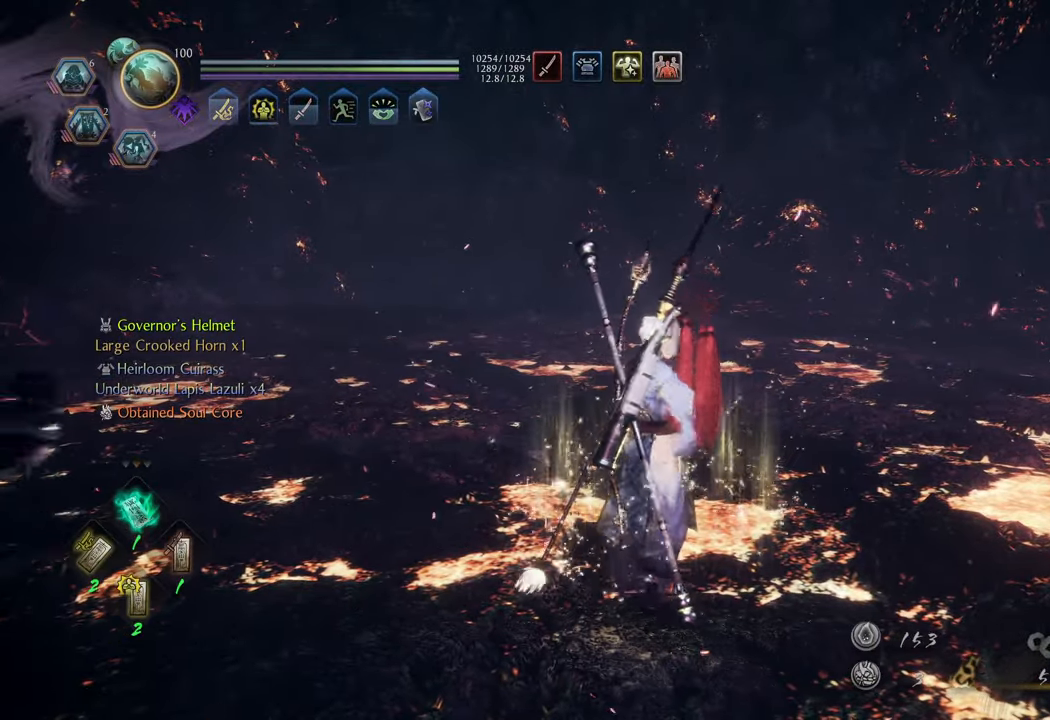
{"buttons": [], "left_stick": "center", "right_stick": "center", "events": [[67, "right_stick", "left"], [267, "right_stick", "center"]]}
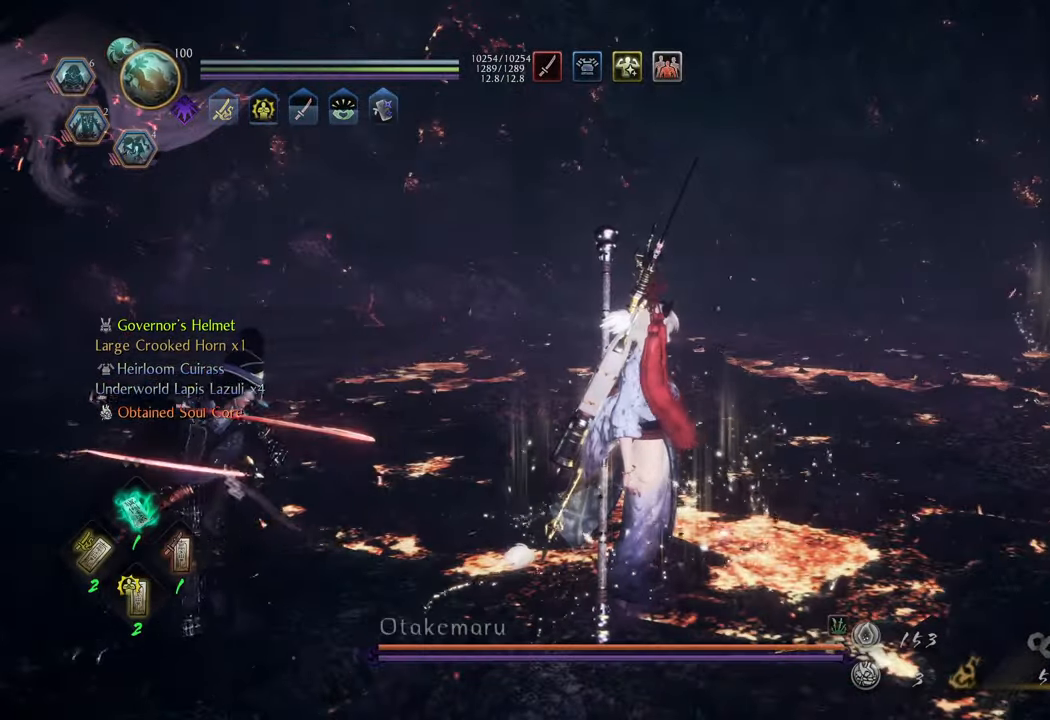
{"buttons": ["DPAD_UP"], "left_stick": "center", "right_stick": "right", "events": [[217, "right_stick", "right"], [483, "DPAD_UP", "down"]]}
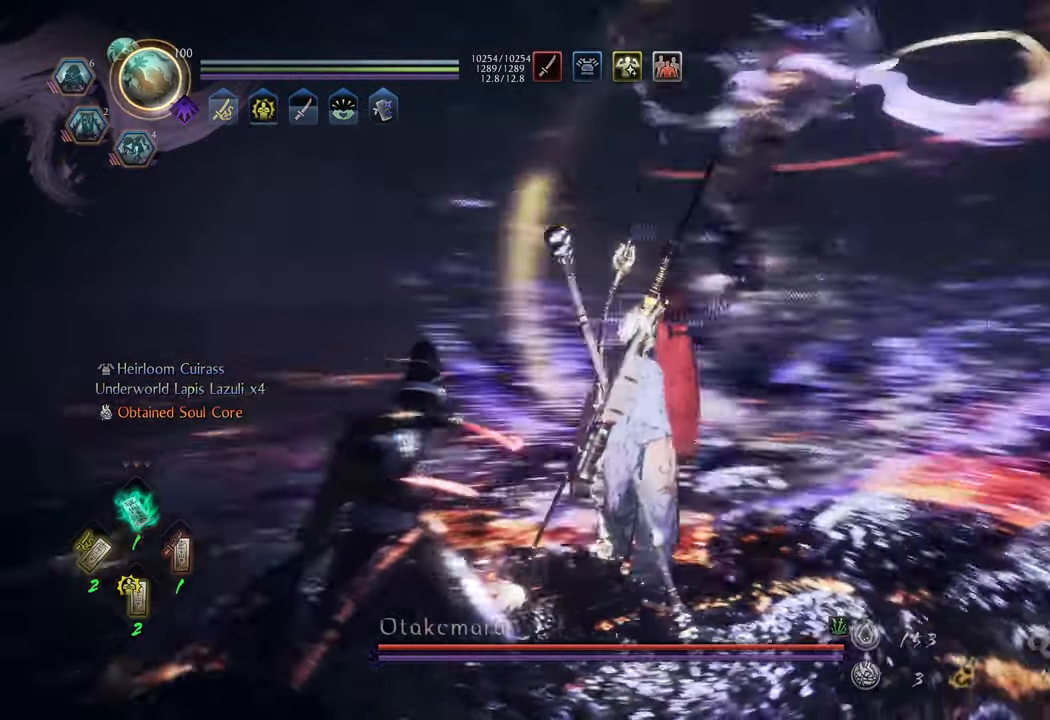
{"buttons": [], "left_stick": "center", "right_stick": "center", "events": [[67, "right_stick", "center"], [117, "DPAD_UP", "up"]]}
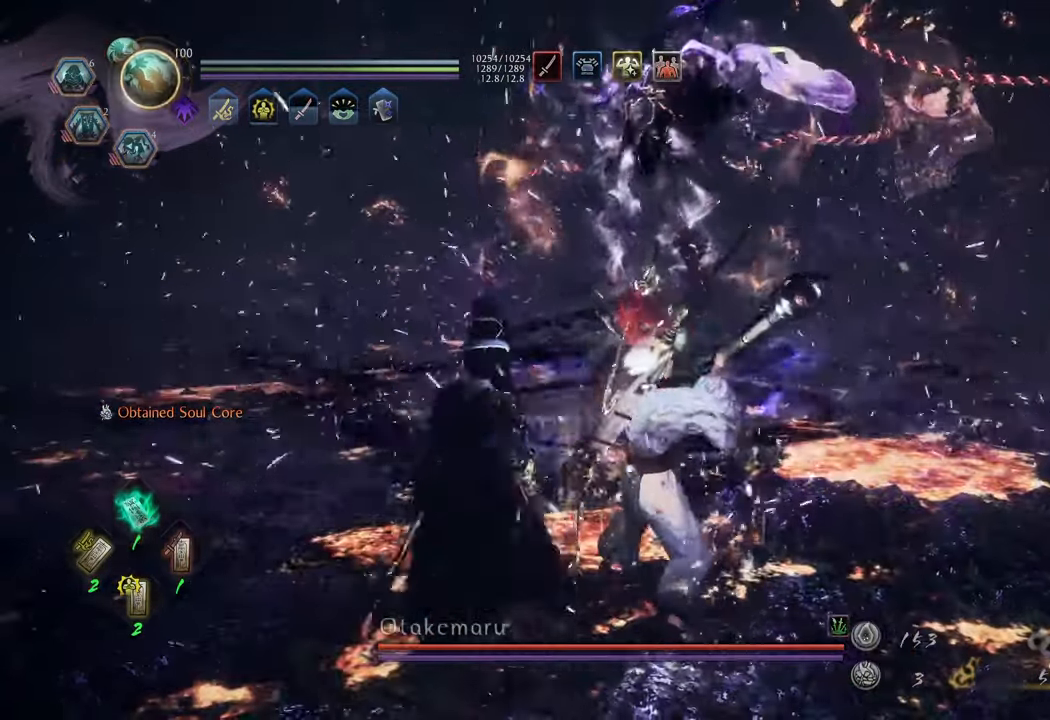
{"buttons": [], "left_stick": "up-left", "right_stick": "center", "events": [[50, "right_stick", "right"], [67, "left_stick", "left"], [150, "R3", "down"], [250, "left_stick", "up-left"], [267, "right_stick", "up-right"], [300, "R3", "up"], [400, "right_stick", "center"]]}
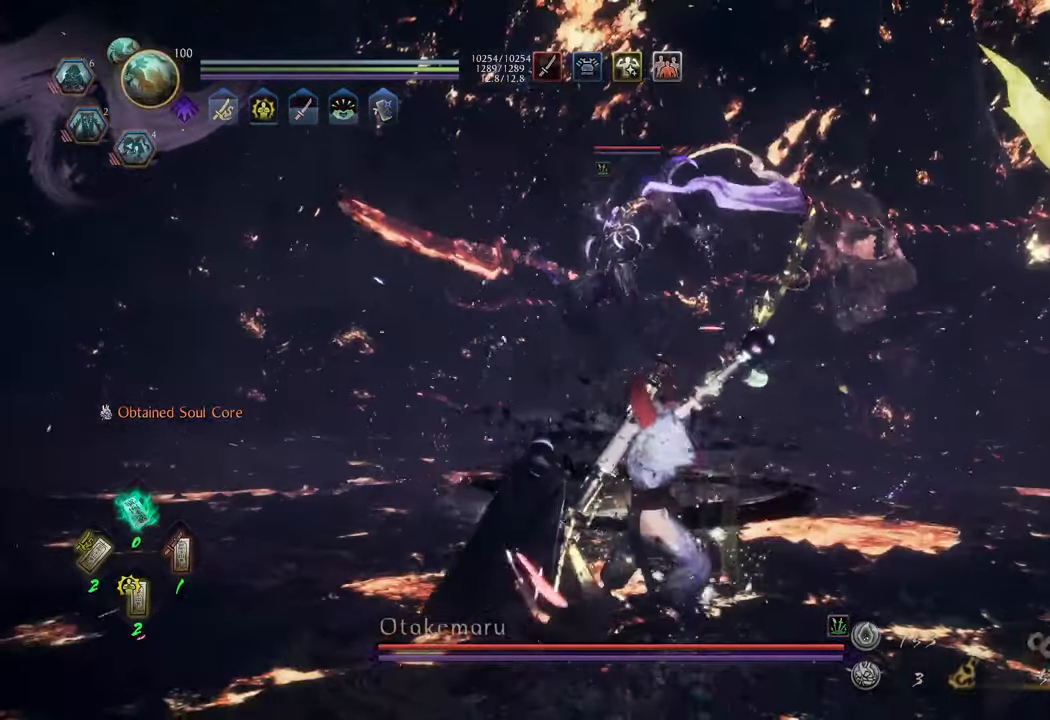
{"buttons": ["A"], "left_stick": "up", "right_stick": "center", "events": [[150, "A", "down"], [417, "left_stick", "up"]]}
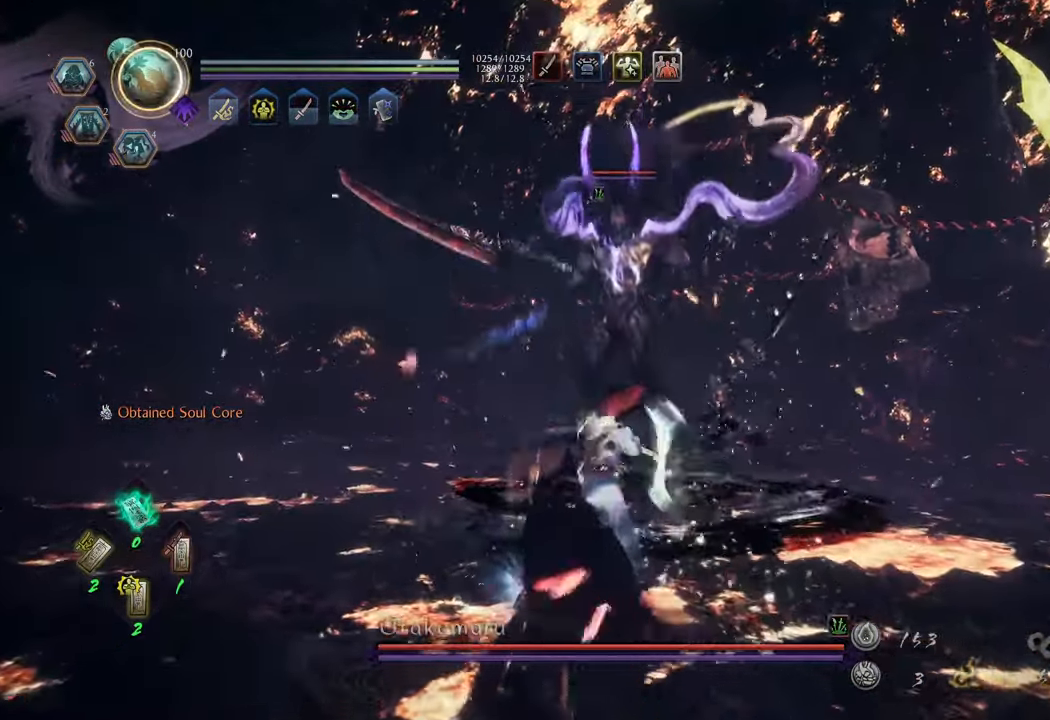
{"buttons": ["A"], "left_stick": "up", "right_stick": "center", "events": [[67, "left_stick", "up-left"], [450, "left_stick", "up"]]}
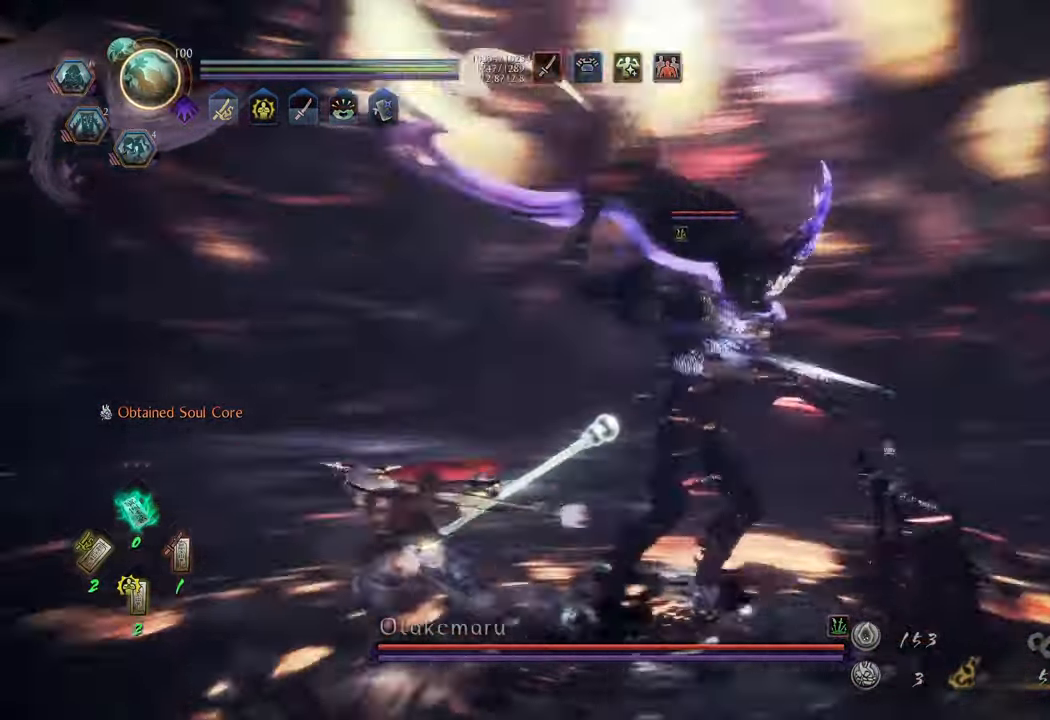
{"buttons": ["Y", "L1"], "left_stick": "center", "right_stick": "center", "events": [[100, "A", "up"], [100, "L1", "down"], [200, "Y", "down"], [333, "left_stick", "center"]]}